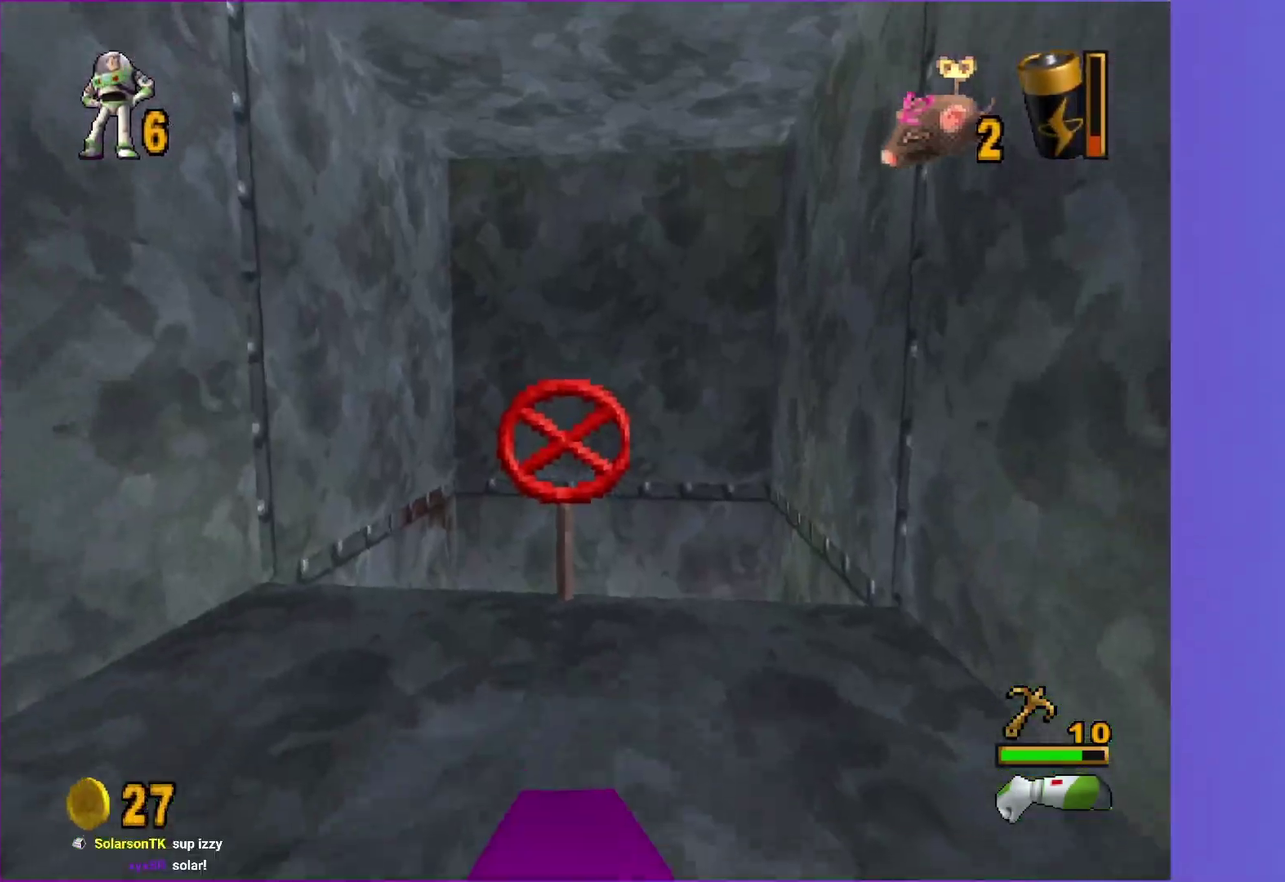
Gameplay with a controller (Xbox layout); each line is a JSON object with the inputs held at the frame after it. "events" lists button and stick changes between this image and that frame as [ms after this image, input, new state], when the widget could be followed in between. This overlay highlights the sticks when they move; stick clicks (L3) are not distinguishable. Not read: L3 R3.
{"buttons": [], "left_stick": "down", "right_stick": "center", "events": [[50, "L1", "down"], [133, "L1", "up"], [283, "left_stick", "down"]]}
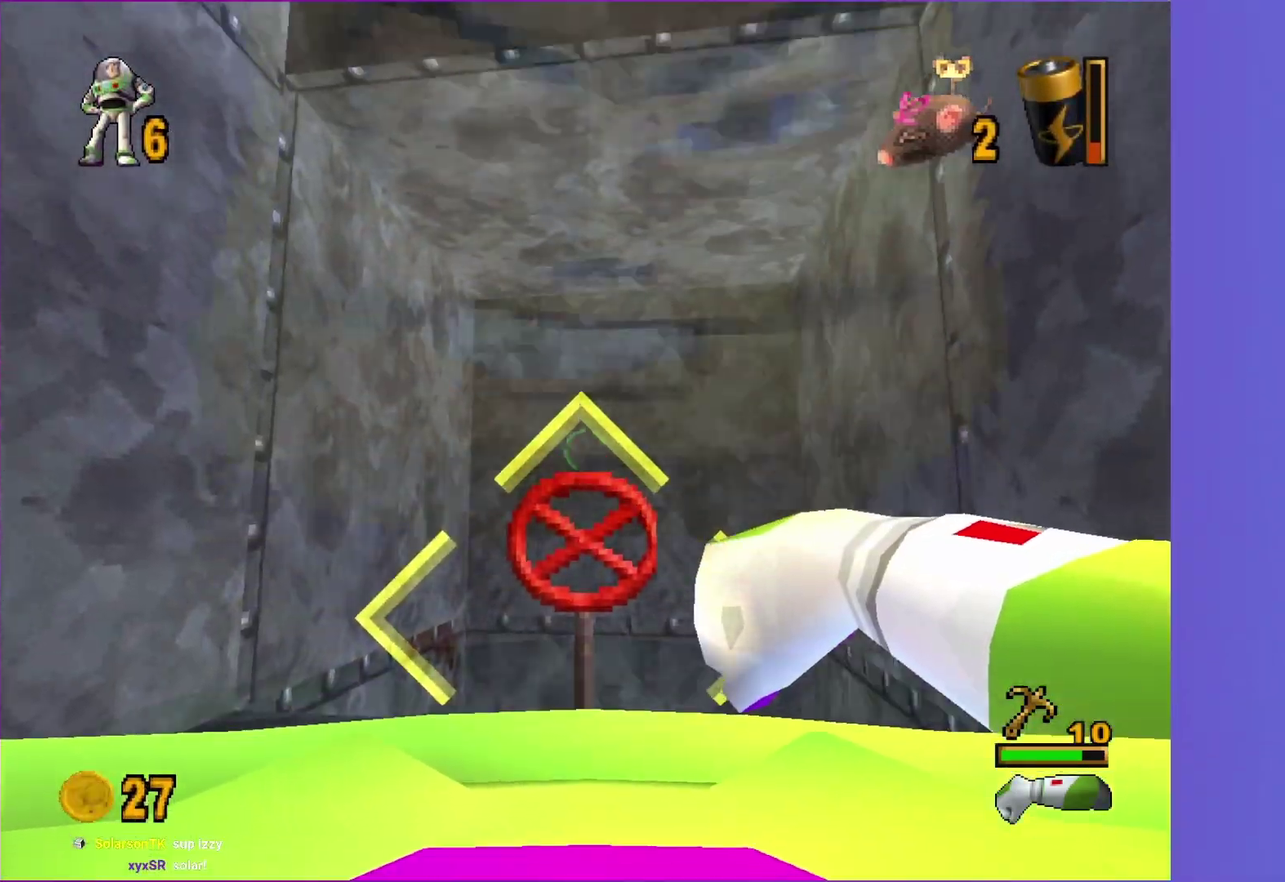
{"buttons": [], "left_stick": "center", "right_stick": "center", "events": [[267, "left_stick", "center"], [300, "R1", "down"], [383, "X", "down"], [417, "R1", "up"], [500, "X", "up"]]}
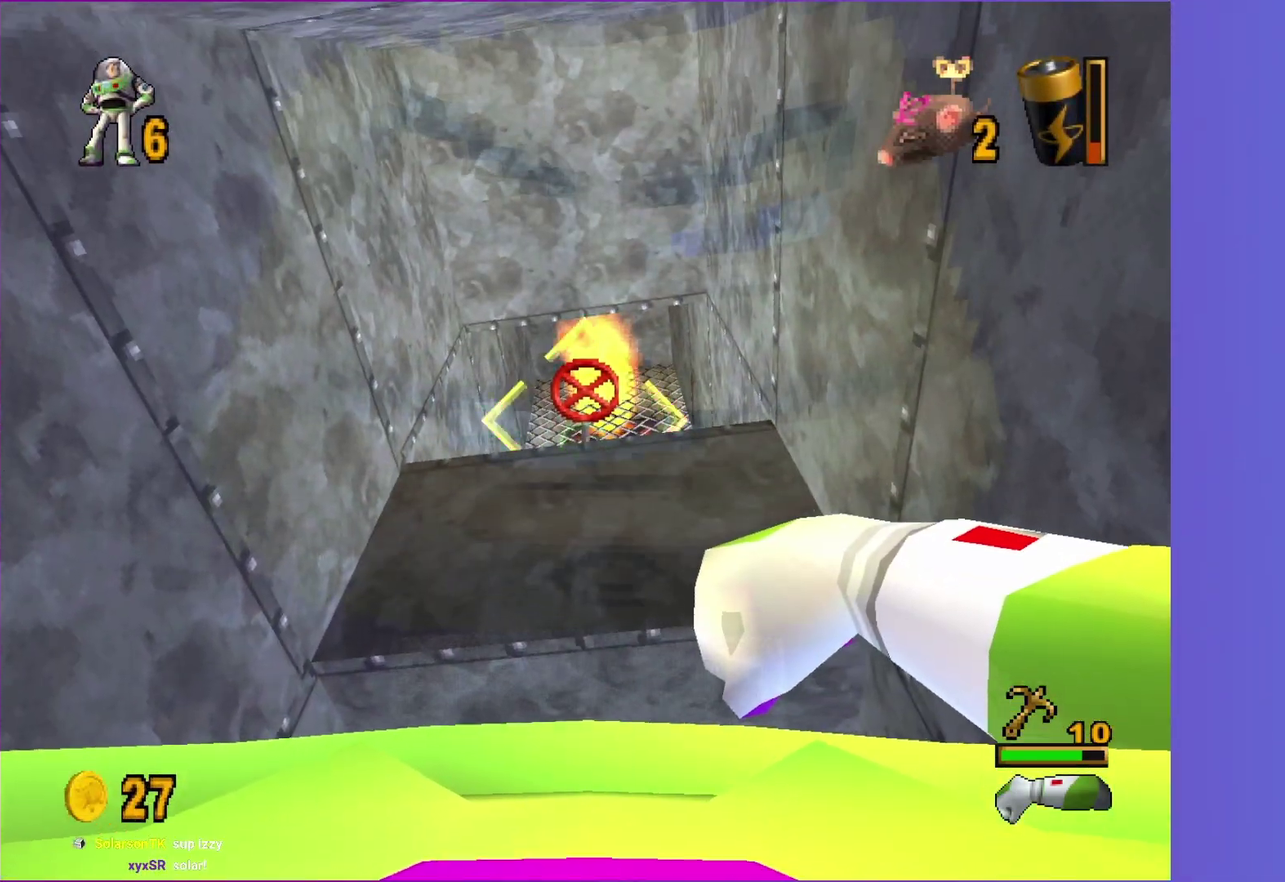
{"buttons": [], "left_stick": "up", "right_stick": "center", "events": [[217, "left_stick", "up"]]}
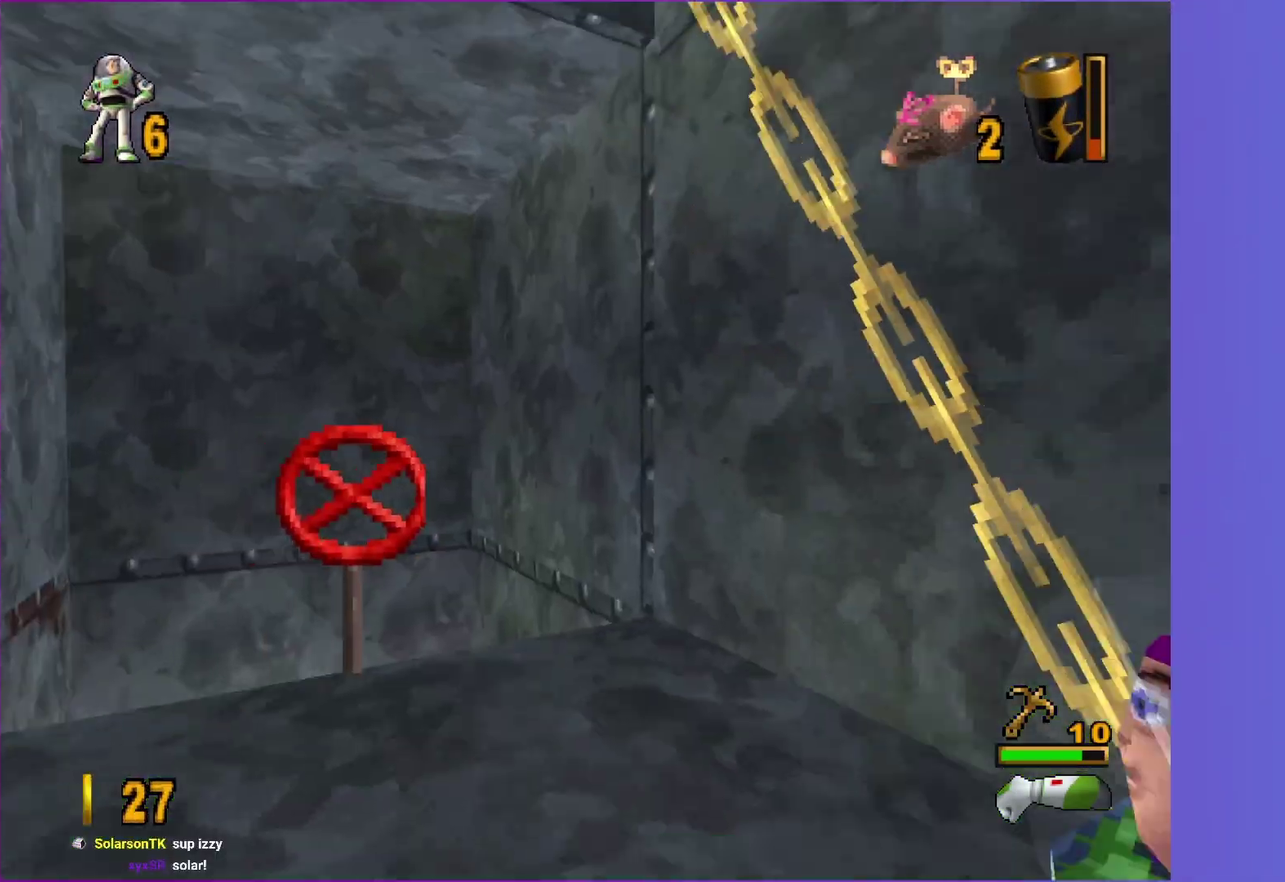
{"buttons": [], "left_stick": "up", "right_stick": "center", "events": [[217, "left_stick", "up-left"], [367, "left_stick", "up"]]}
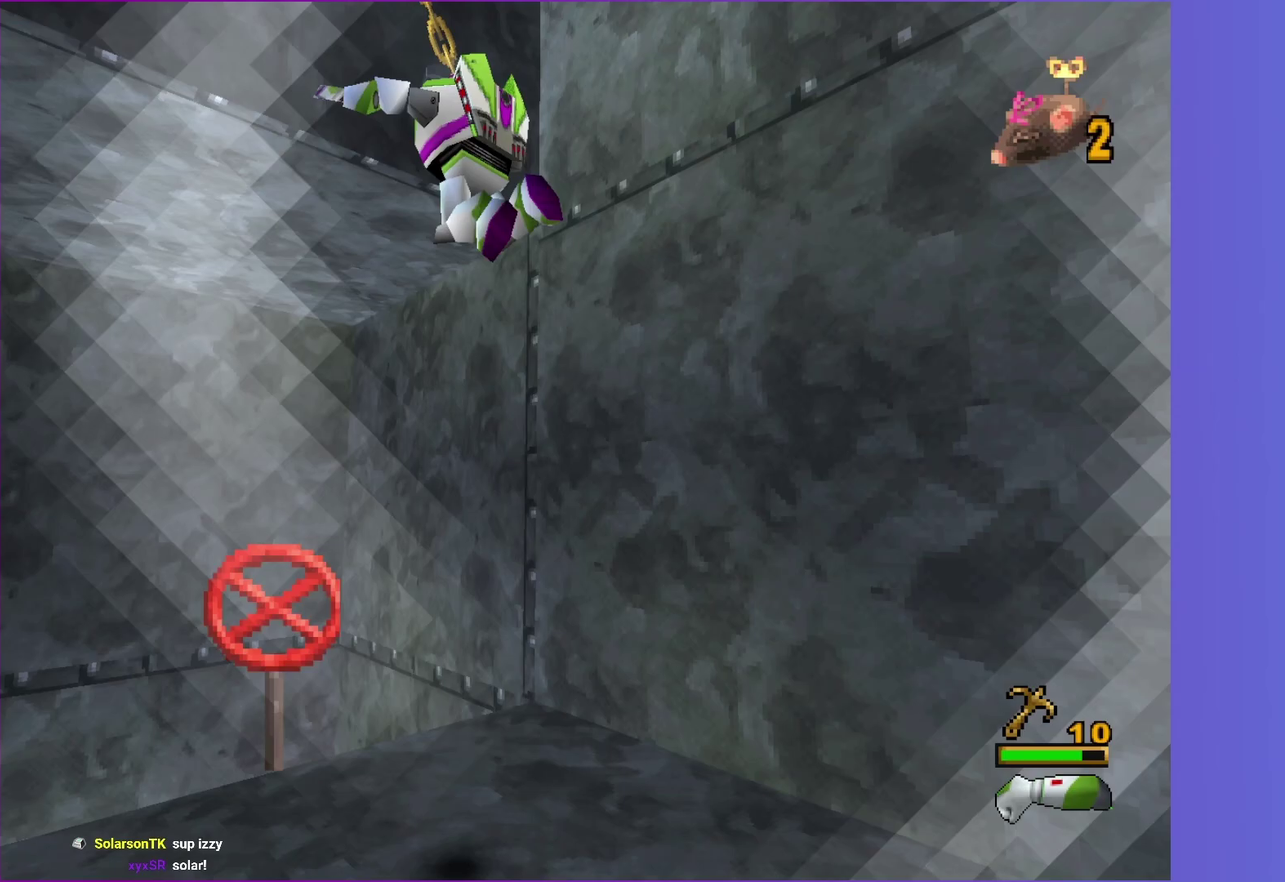
{"buttons": [], "left_stick": "up", "right_stick": "center", "events": []}
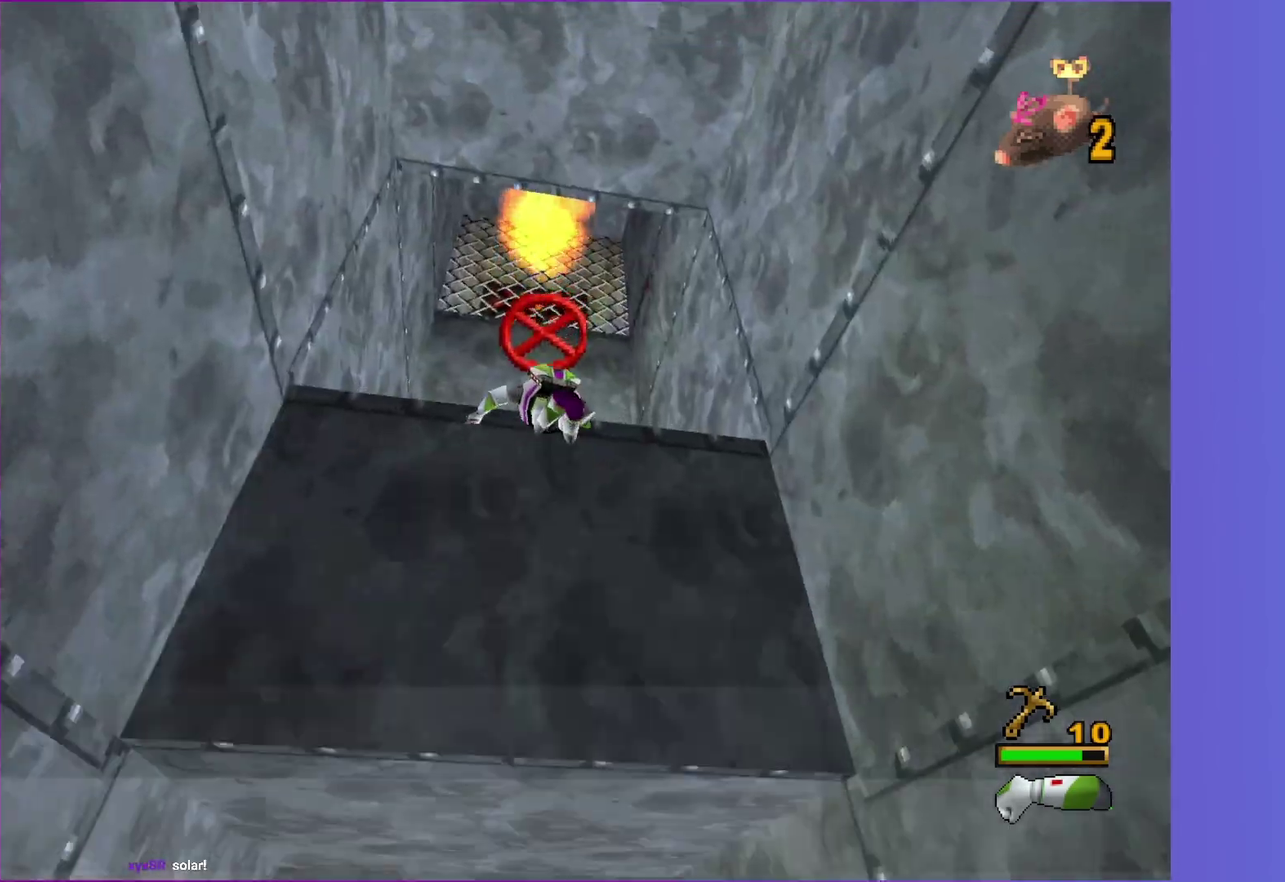
{"buttons": [], "left_stick": "up", "right_stick": "center", "events": []}
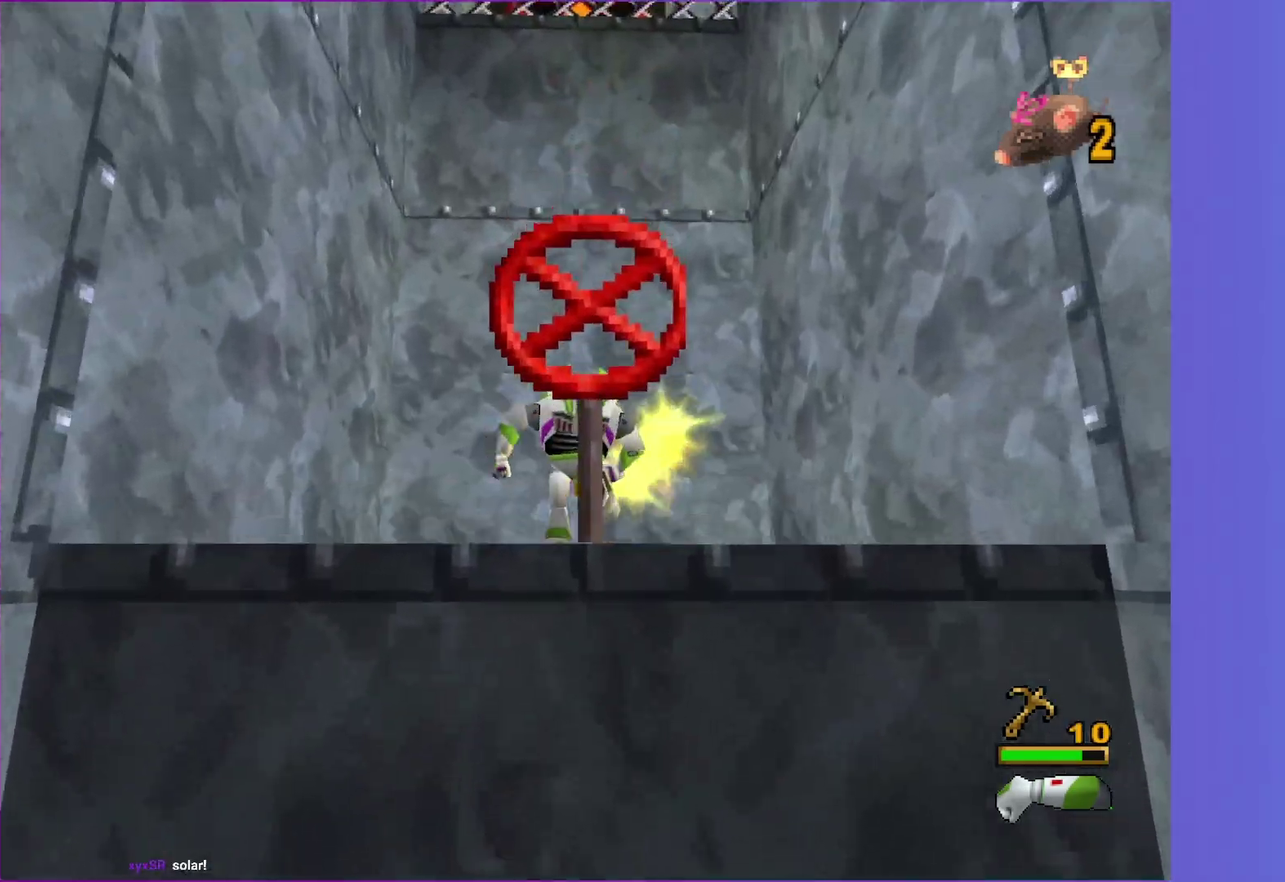
{"buttons": ["A"], "left_stick": "down", "right_stick": "center", "events": [[233, "left_stick", "down"], [367, "L1", "down"], [467, "L1", "up"], [483, "A", "down"]]}
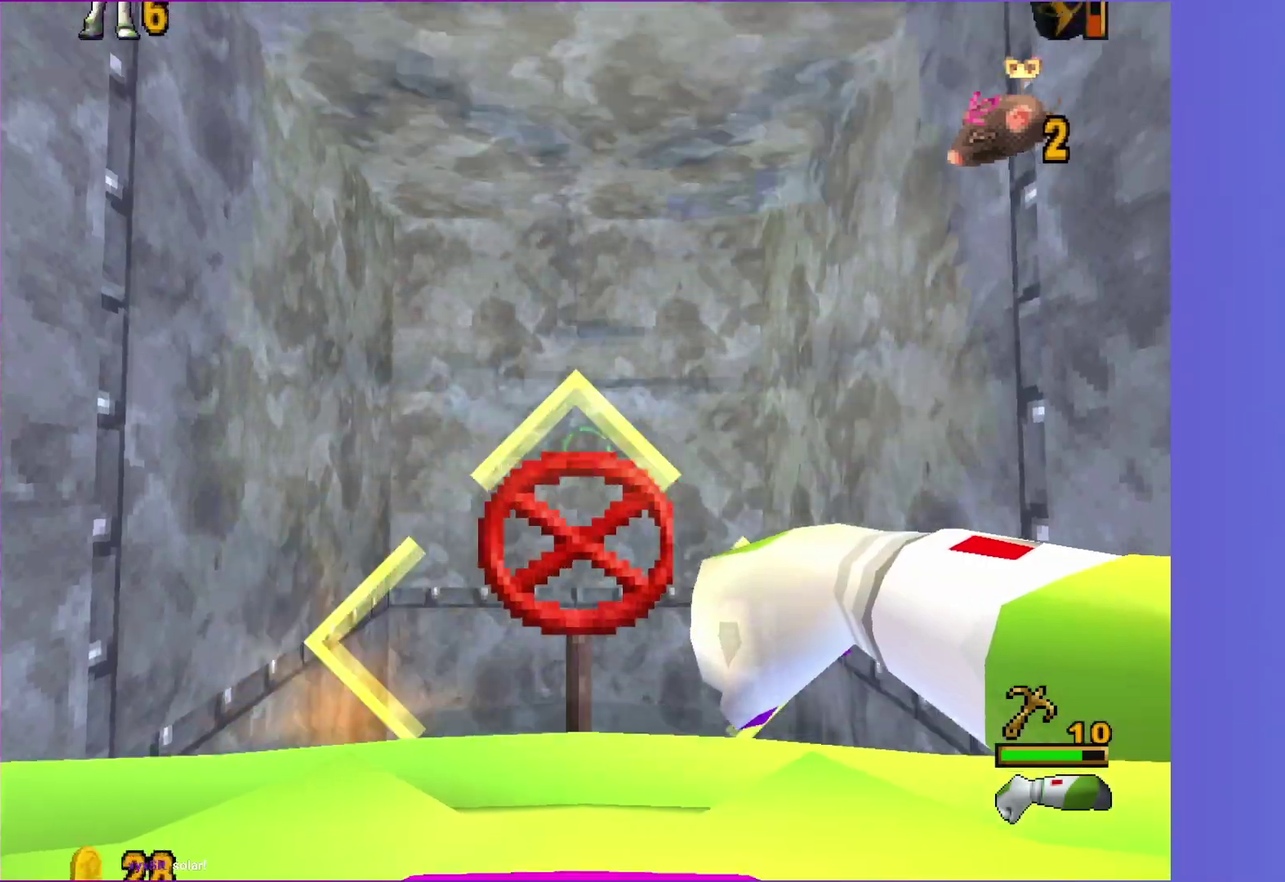
{"buttons": [], "left_stick": "center", "right_stick": "center", "events": [[117, "A", "up"], [333, "R1", "down"], [350, "left_stick", "center"], [367, "X", "down"], [450, "X", "up"], [467, "R1", "up"]]}
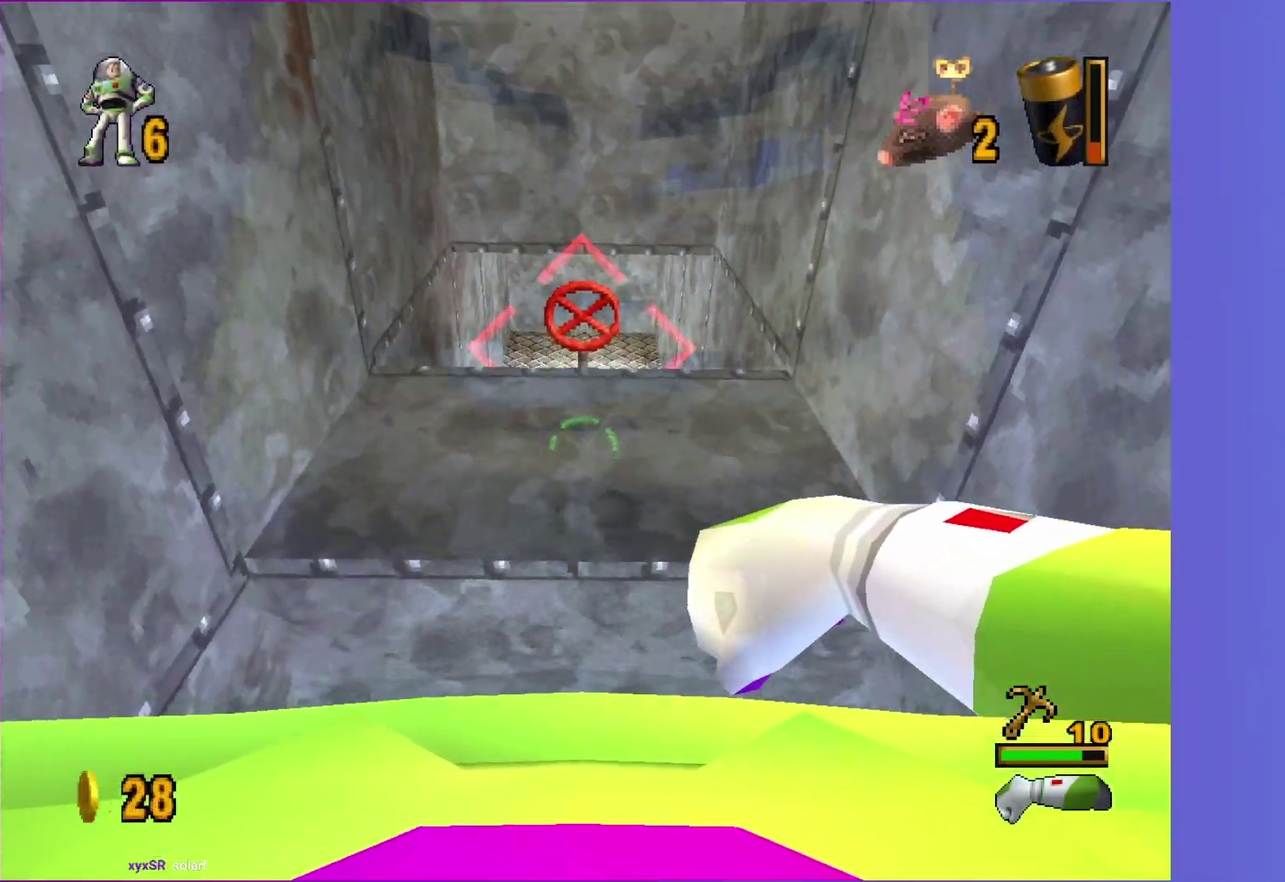
{"buttons": [], "left_stick": "up", "right_stick": "center", "events": [[367, "left_stick", "up"]]}
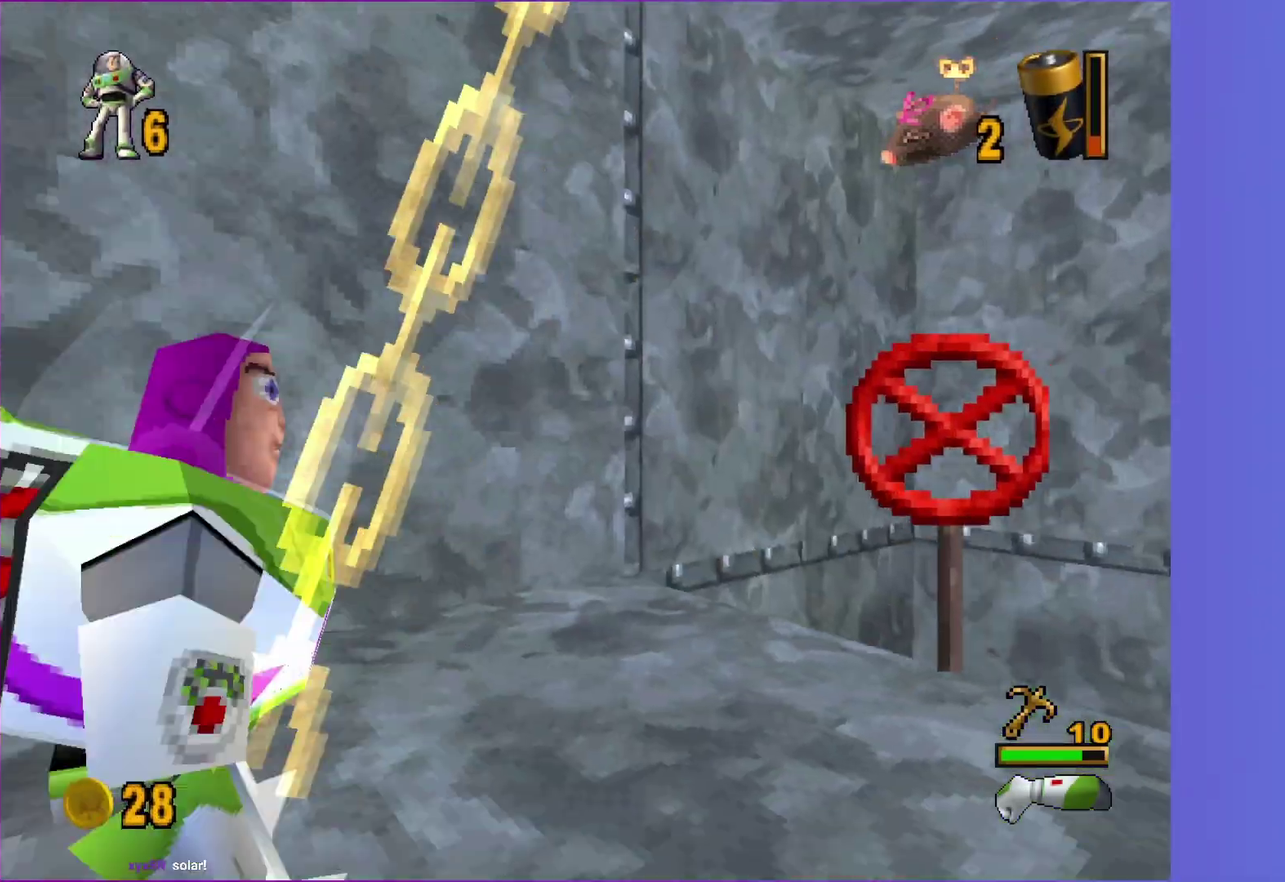
{"buttons": [], "left_stick": "up", "right_stick": "center", "events": []}
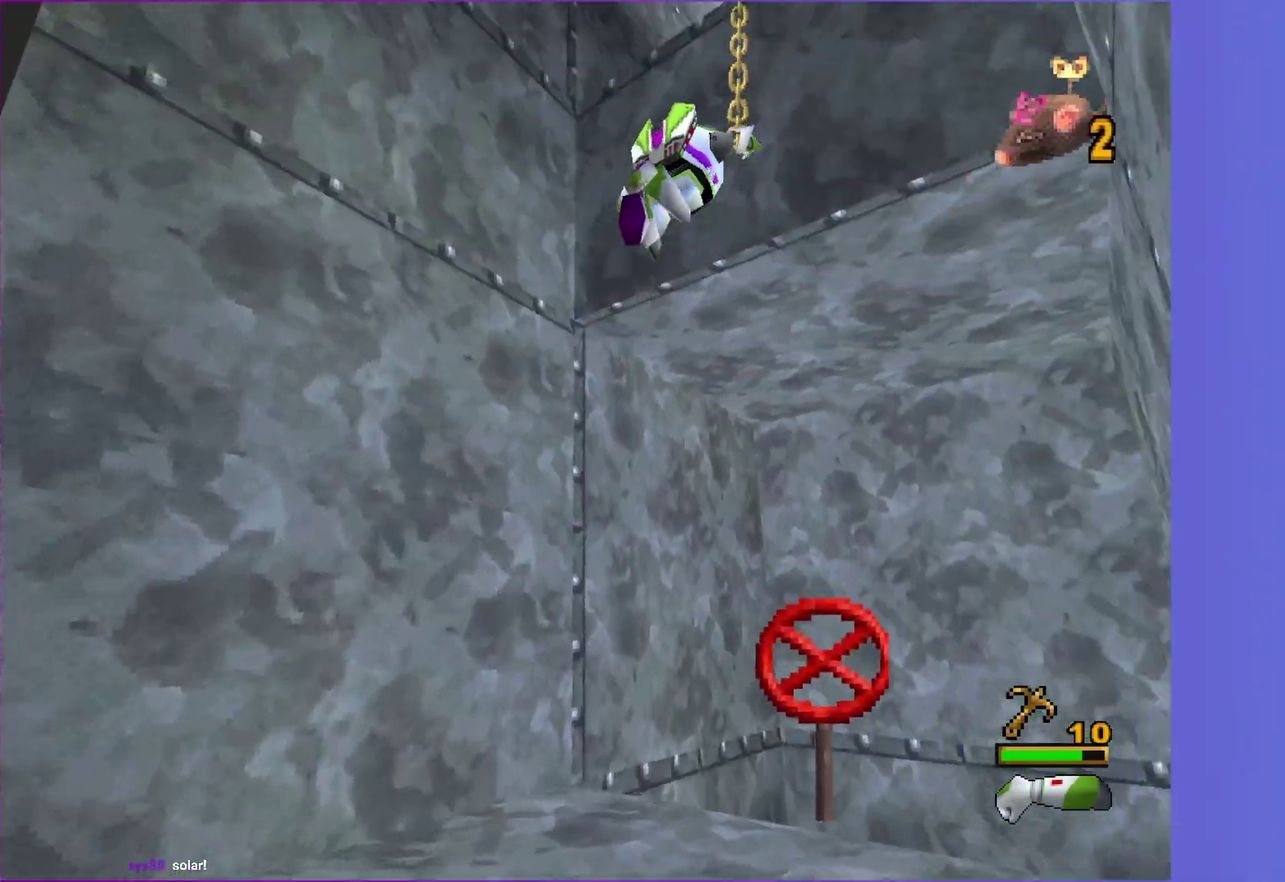
{"buttons": [], "left_stick": "up", "right_stick": "center", "events": []}
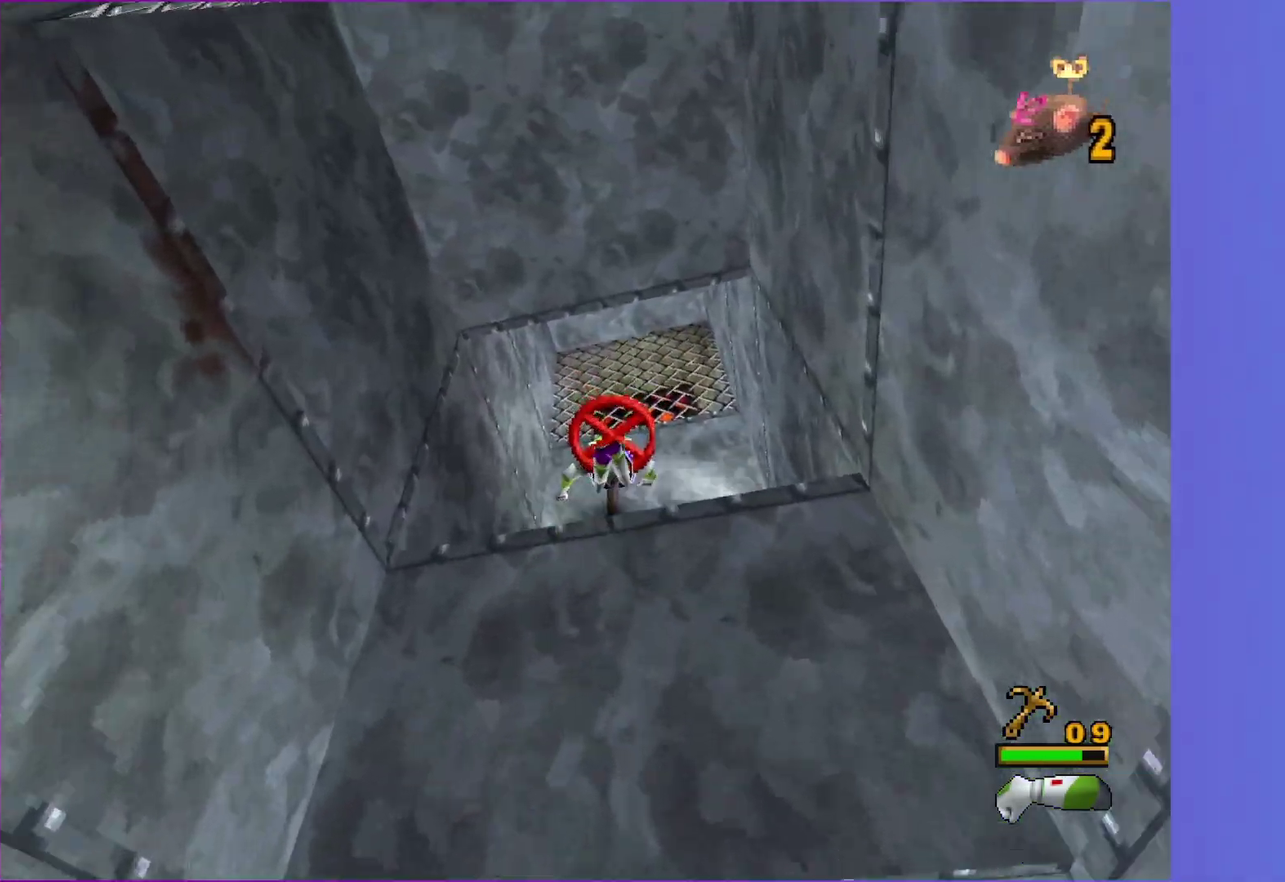
{"buttons": [], "left_stick": "up-right", "right_stick": "center", "events": [[450, "left_stick", "up-right"]]}
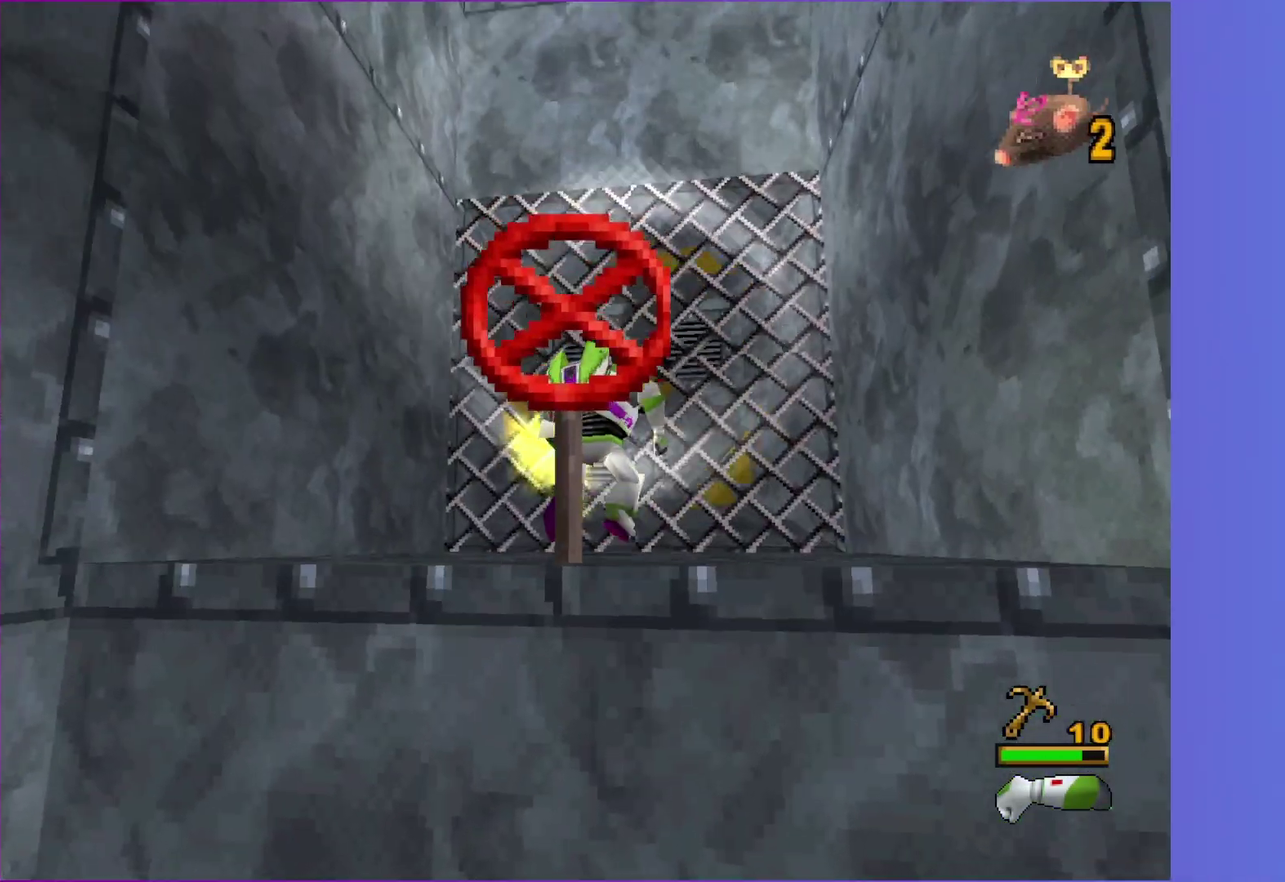
{"buttons": [], "left_stick": "up", "right_stick": "center", "events": [[67, "left_stick", "up"]]}
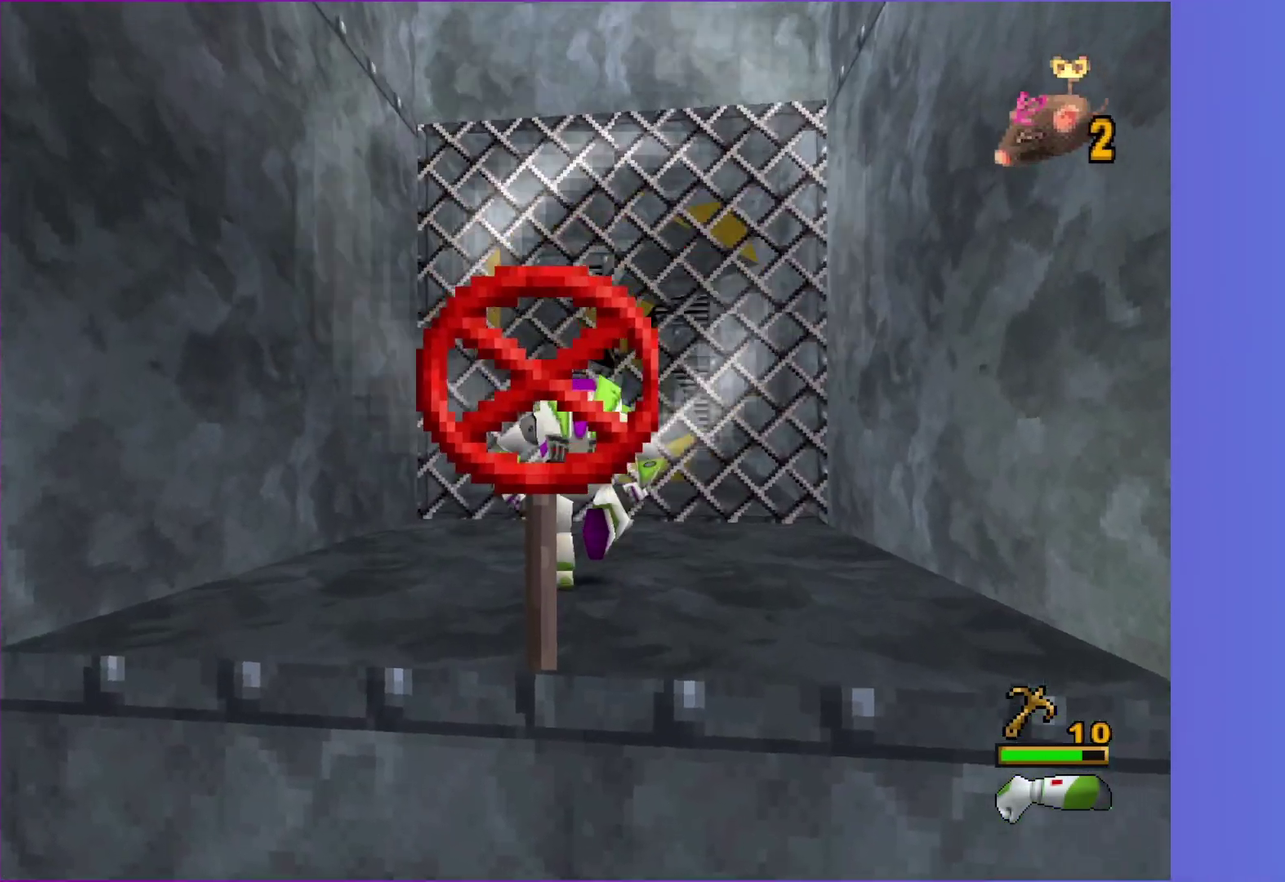
{"buttons": [], "left_stick": "up", "right_stick": "center", "events": []}
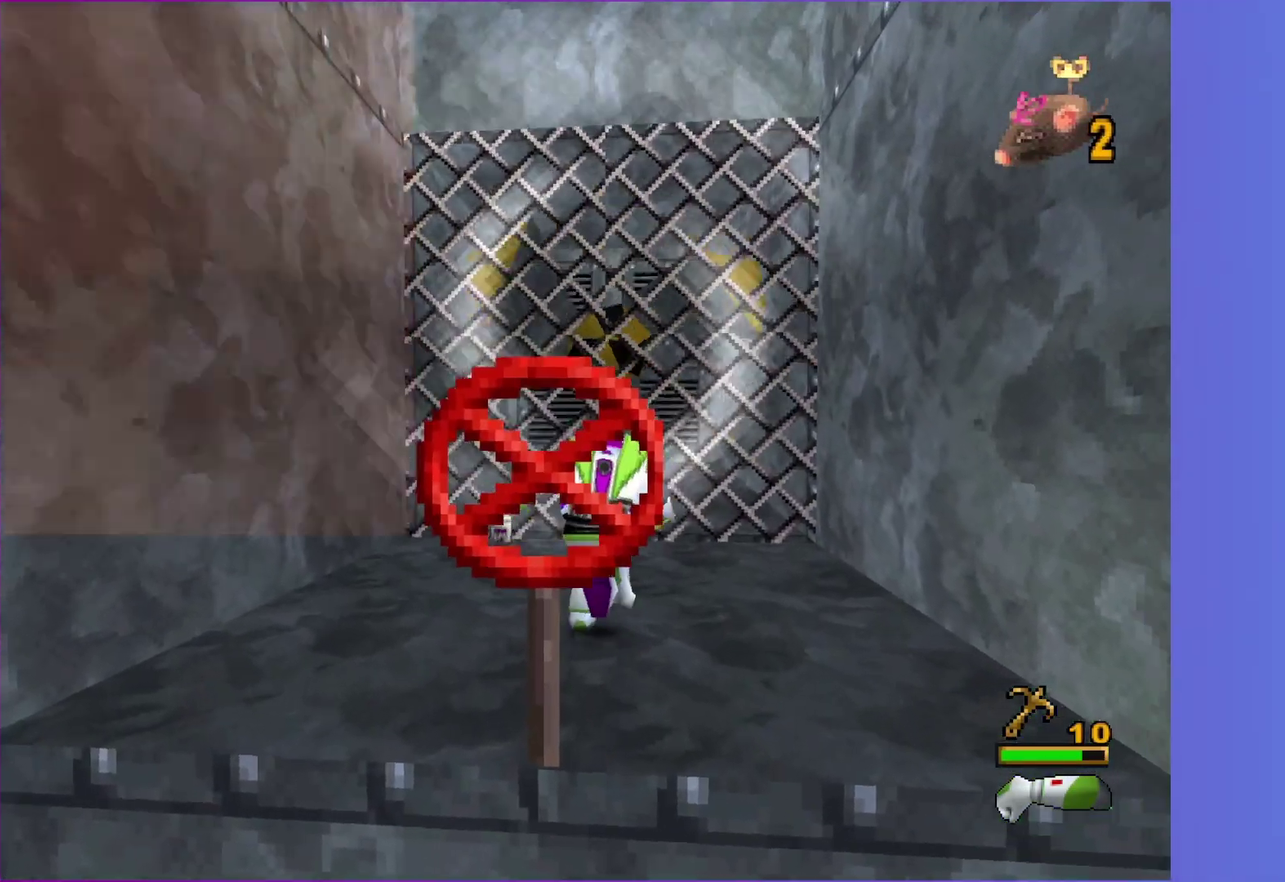
{"buttons": [], "left_stick": "up", "right_stick": "center", "events": []}
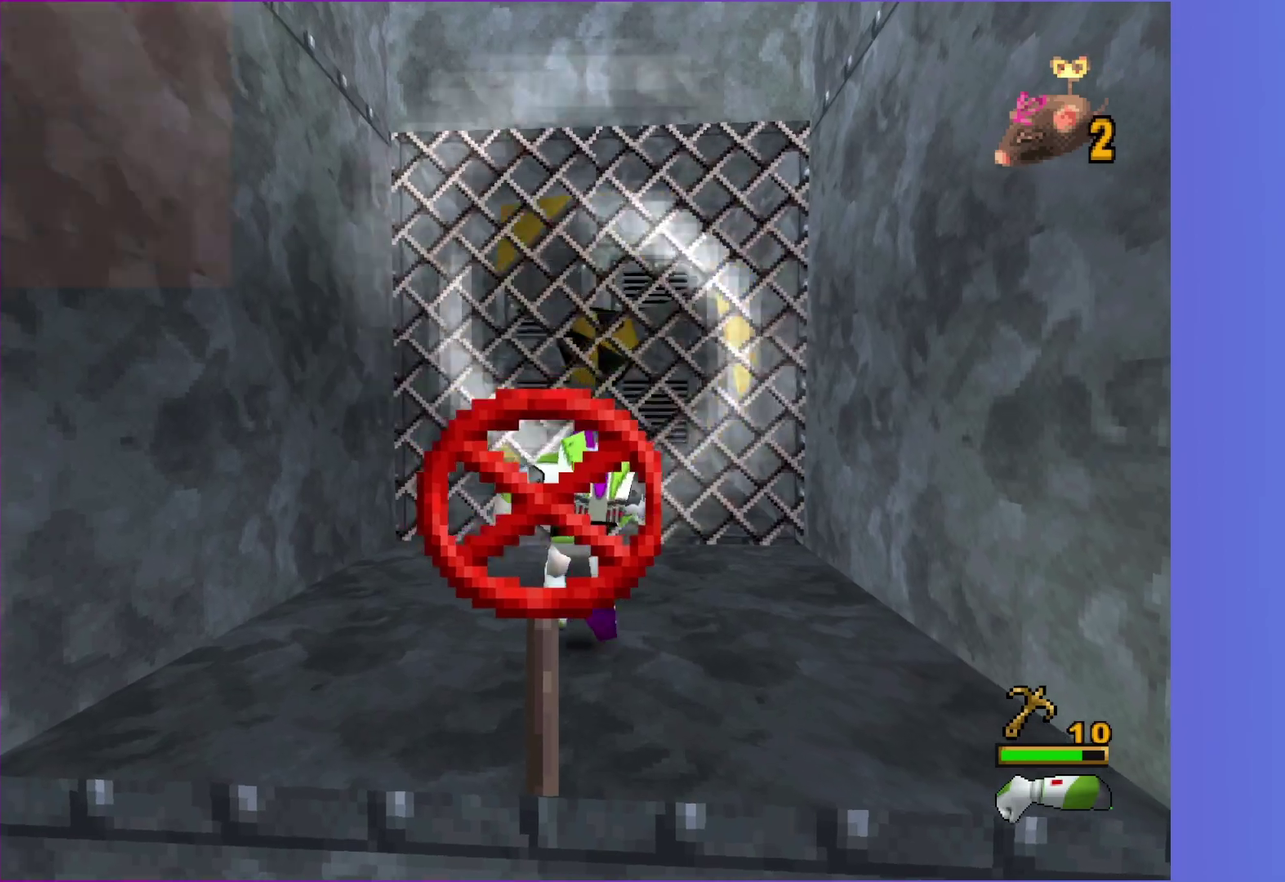
{"buttons": [], "left_stick": "up", "right_stick": "center", "events": []}
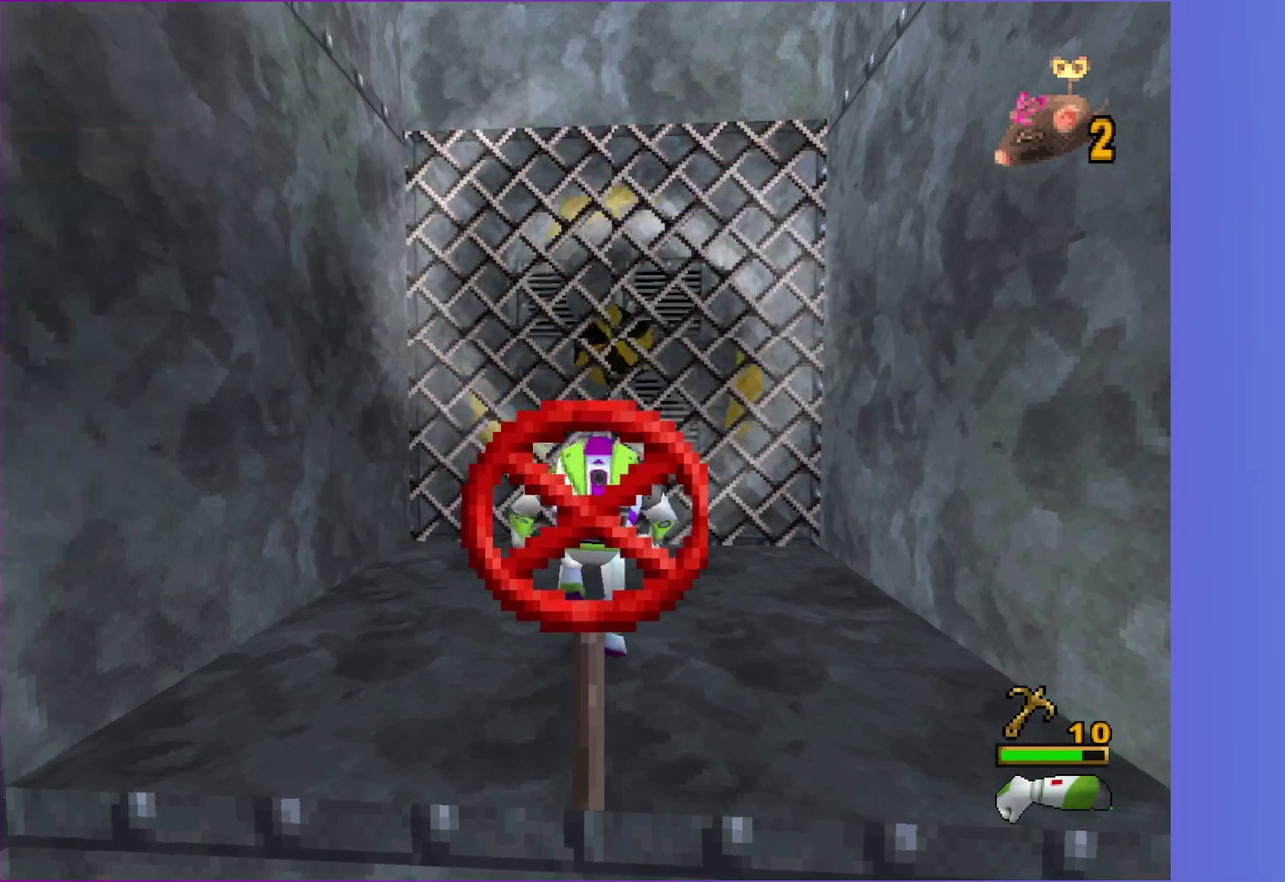
{"buttons": [], "left_stick": "up", "right_stick": "center", "events": []}
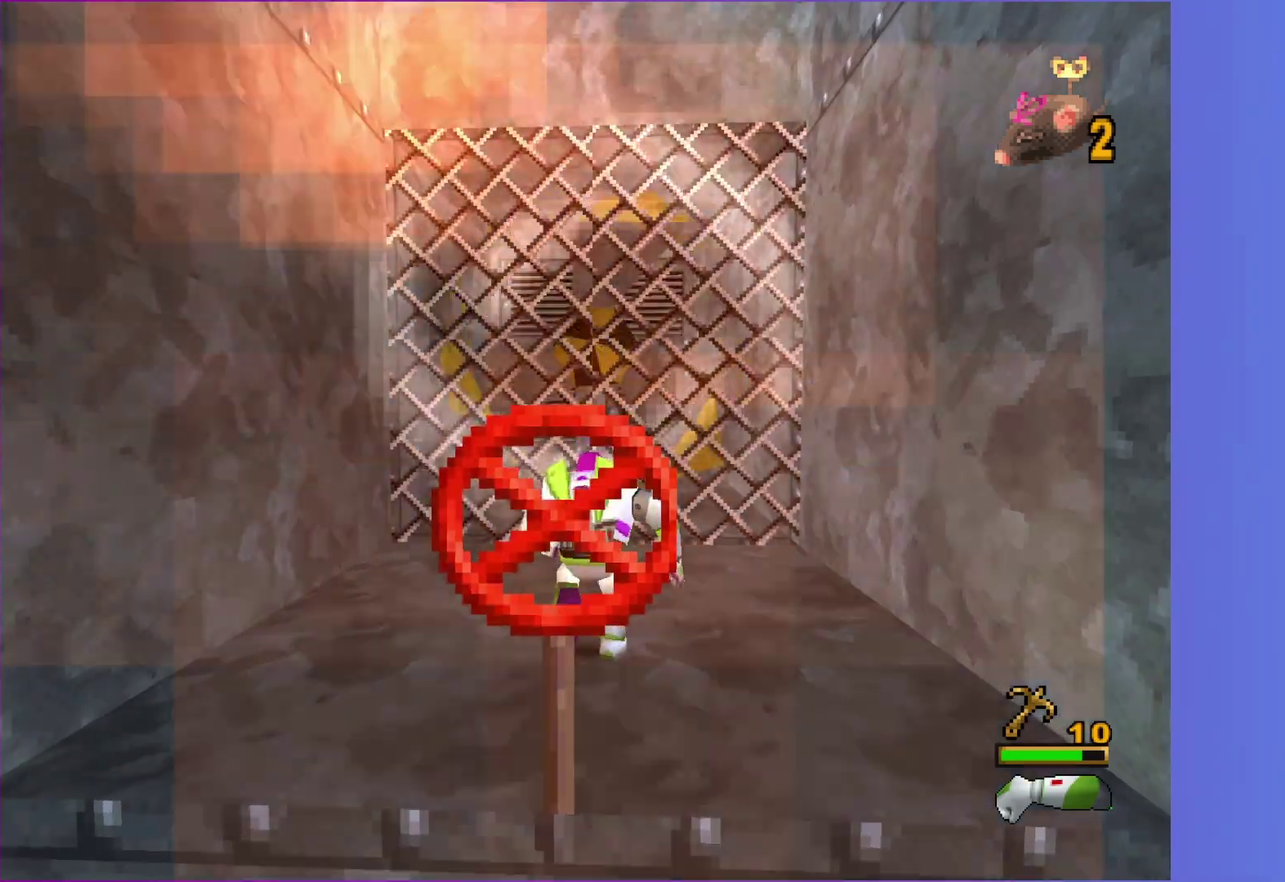
{"buttons": [], "left_stick": "up", "right_stick": "center", "events": []}
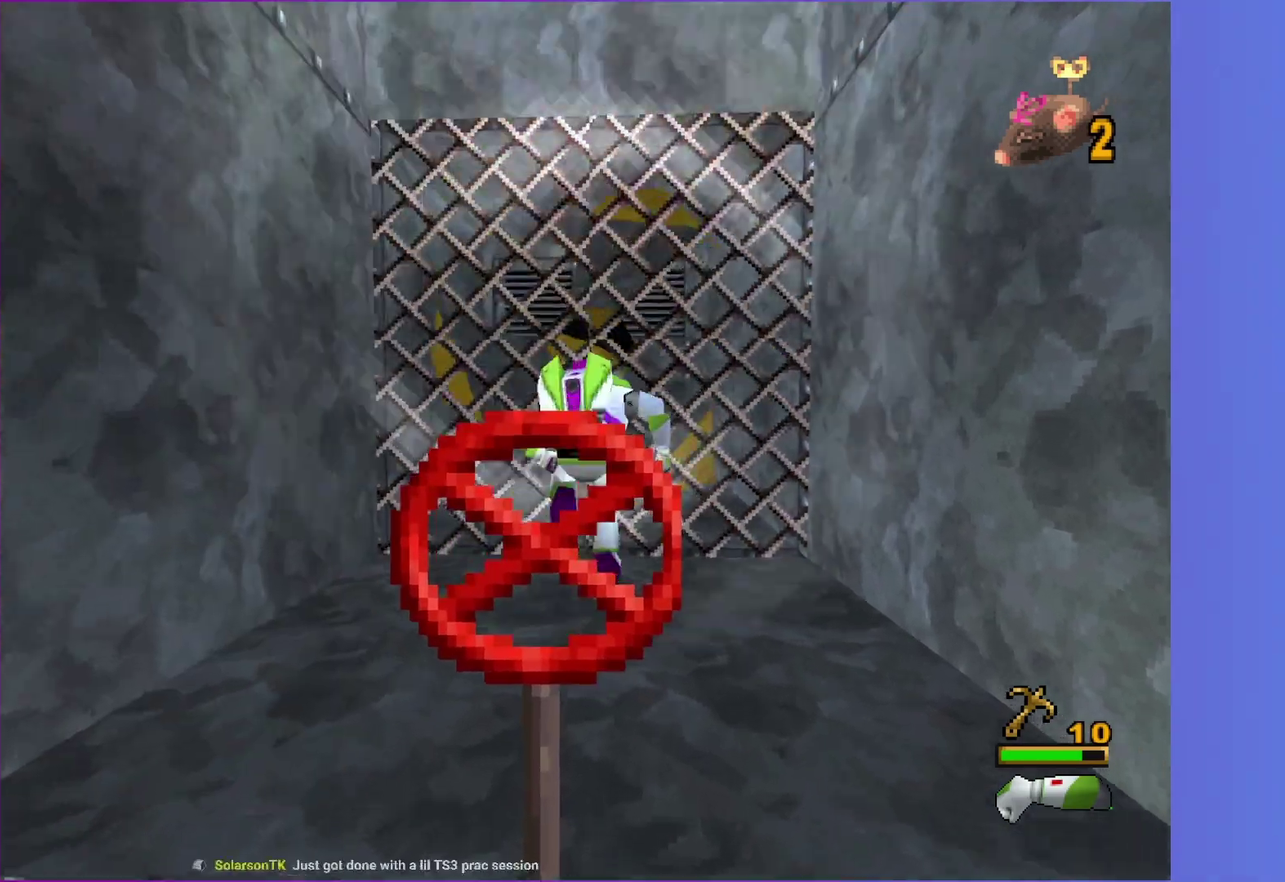
{"buttons": [], "left_stick": "down", "right_stick": "center", "events": [[400, "left_stick", "down"]]}
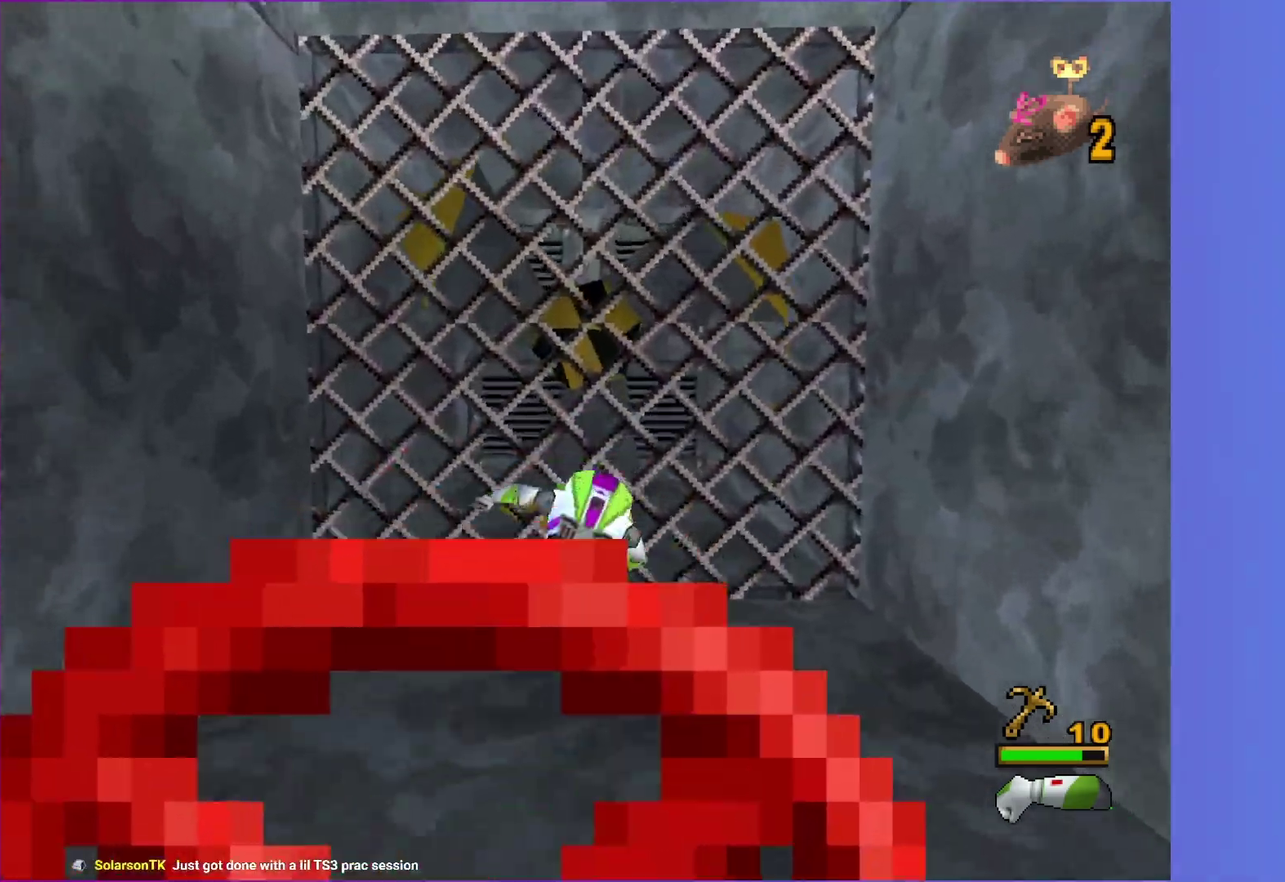
{"buttons": ["R1"], "left_stick": "down", "right_stick": "center", "events": [[50, "L1", "down"], [167, "L1", "up"], [200, "A", "down"], [367, "A", "up"], [500, "R1", "down"]]}
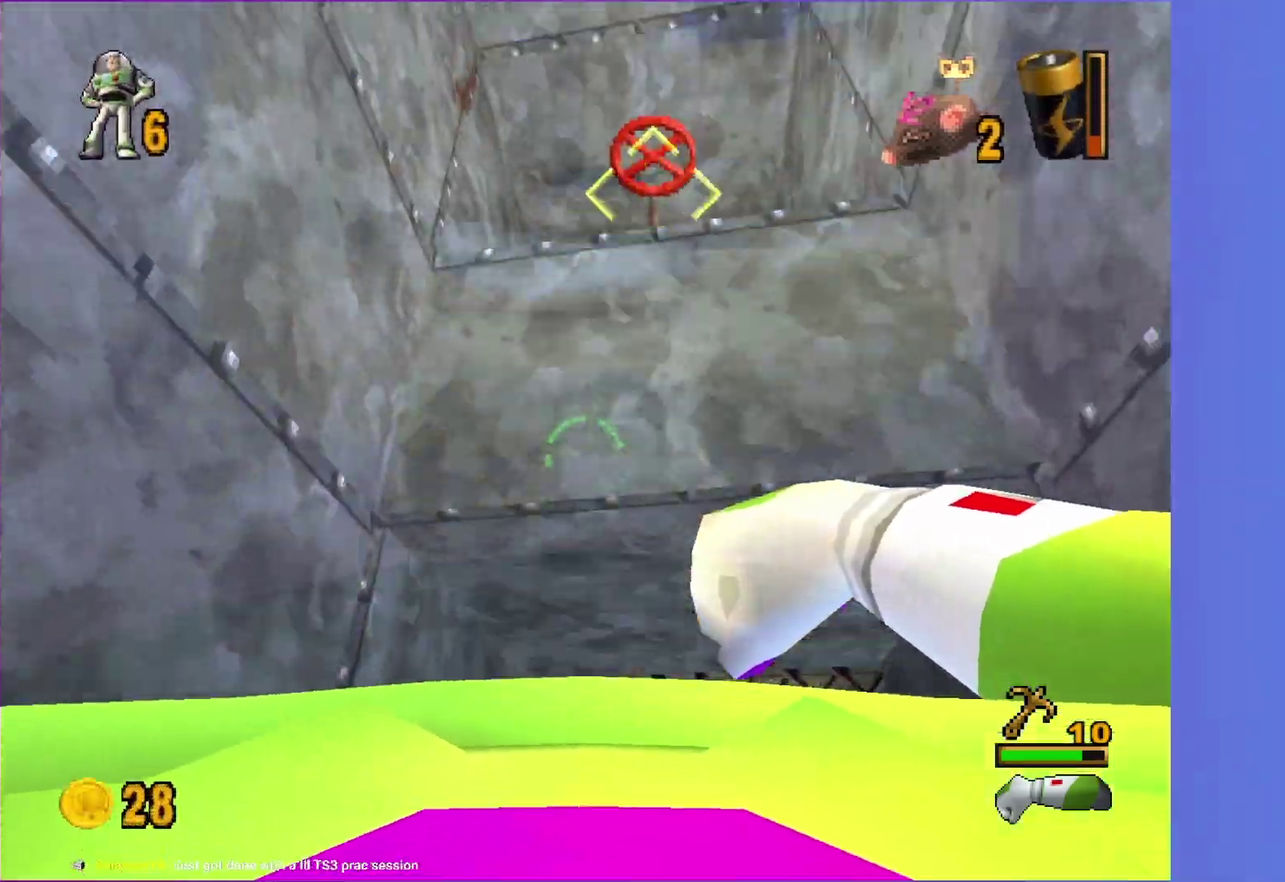
{"buttons": [], "left_stick": "center", "right_stick": "center", "events": [[33, "X", "down"], [33, "left_stick", "center"], [167, "R1", "up"], [167, "X", "up"]]}
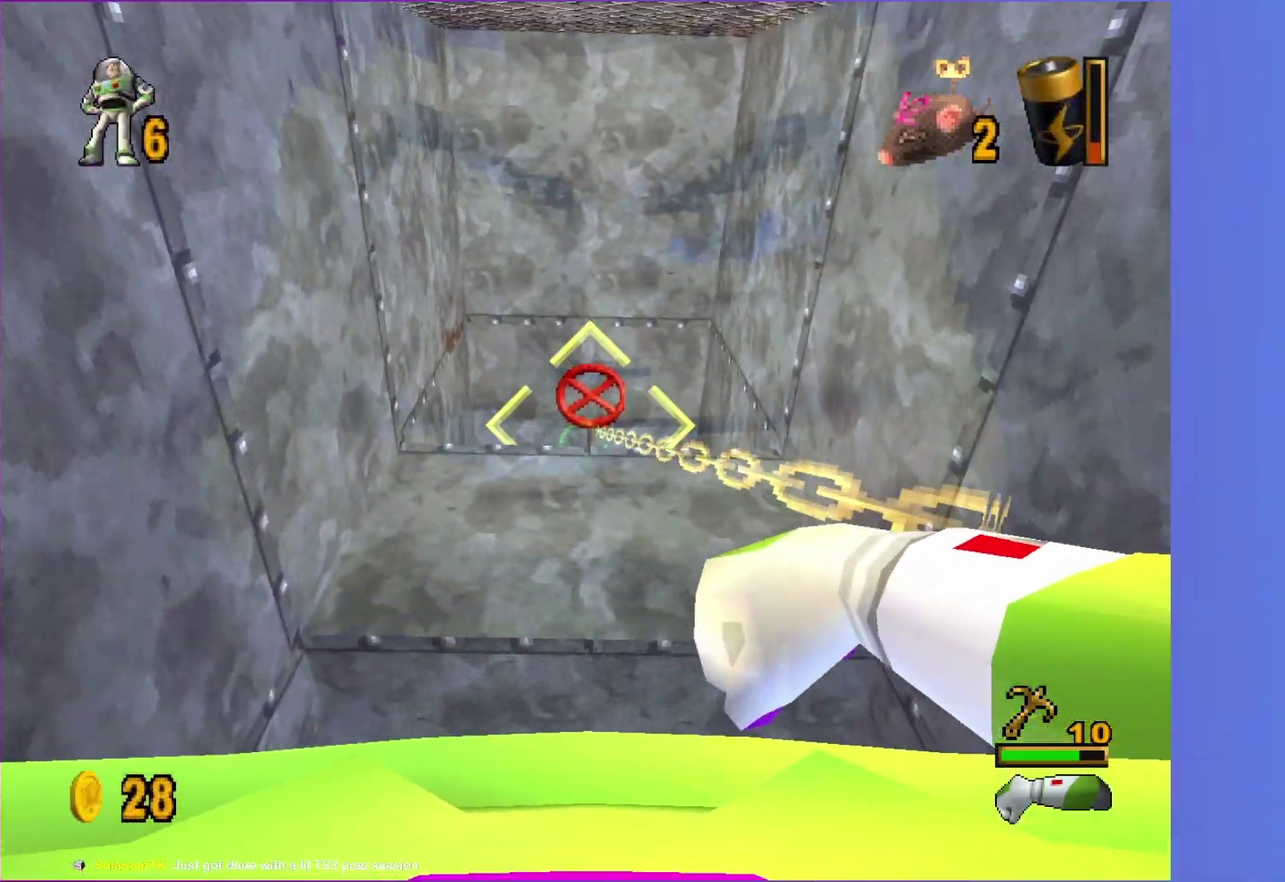
{"buttons": [], "left_stick": "center", "right_stick": "center", "events": []}
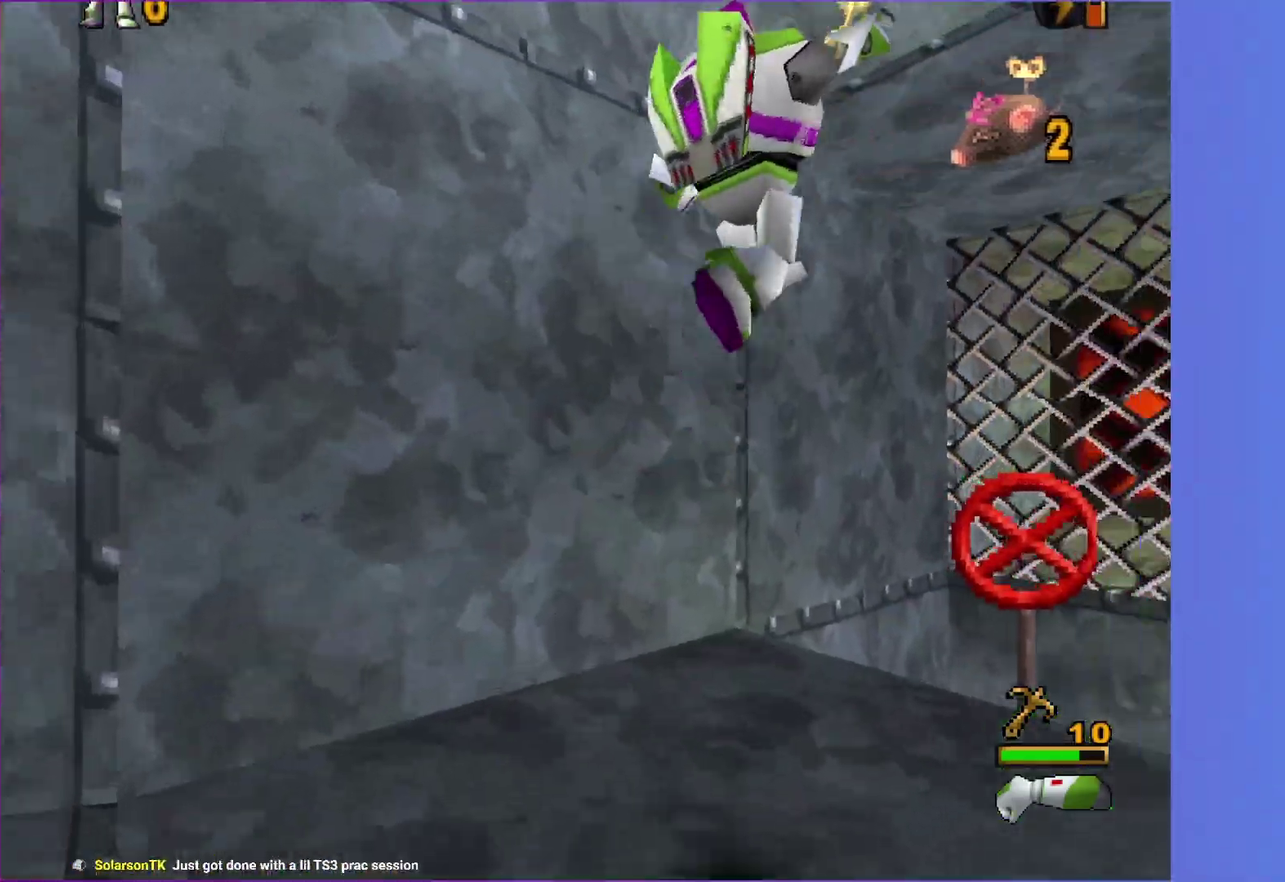
{"buttons": [], "left_stick": "up", "right_stick": "center", "events": [[17, "left_stick", "up"]]}
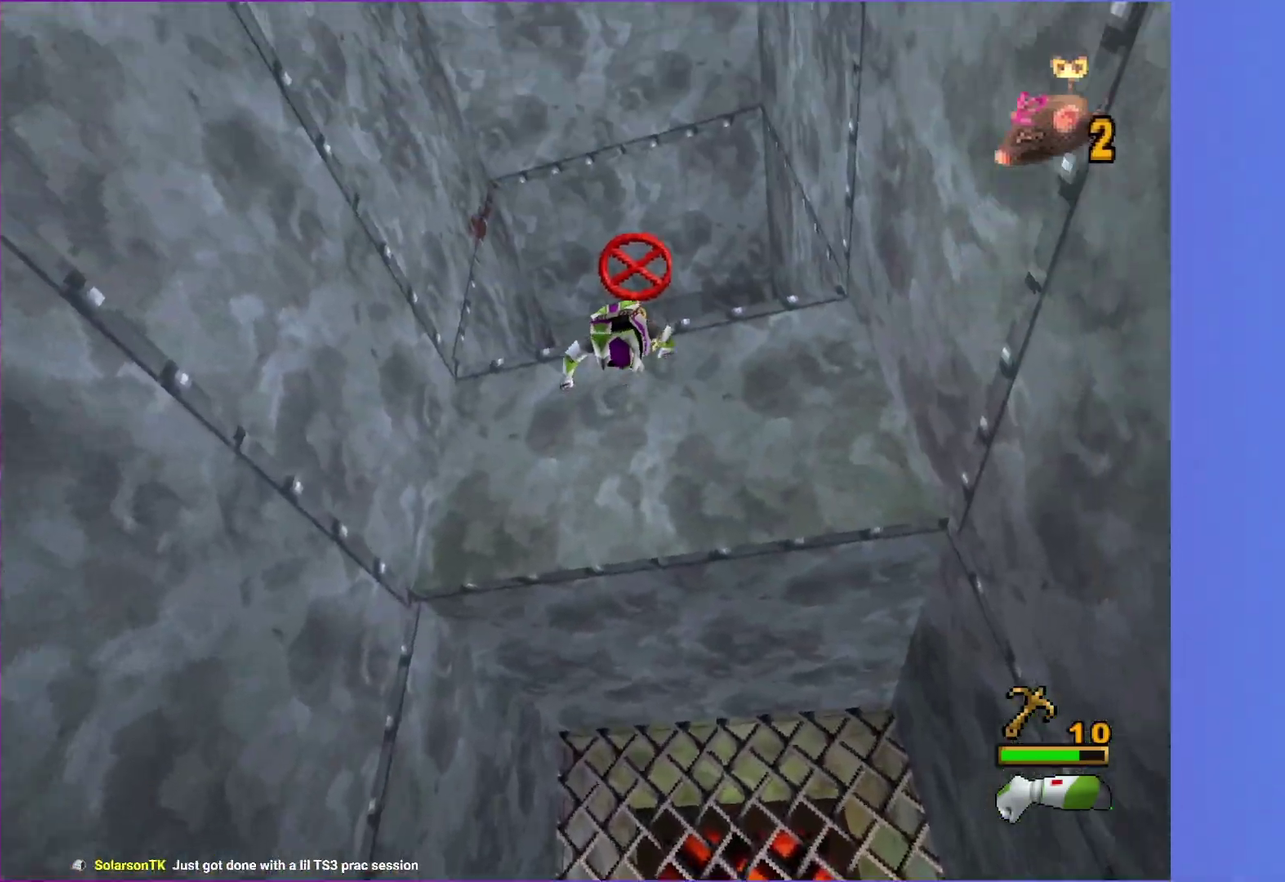
{"buttons": [], "left_stick": "up", "right_stick": "center", "events": []}
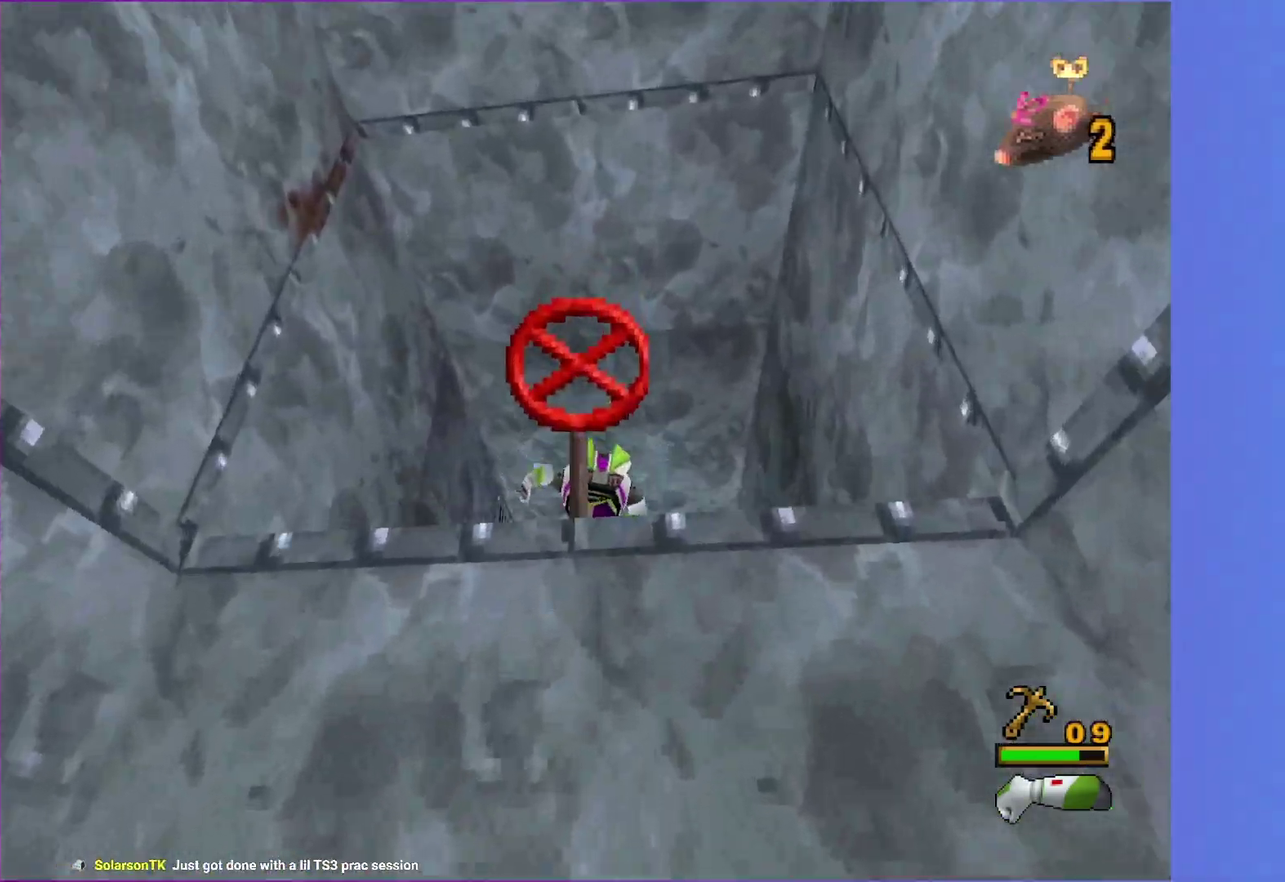
{"buttons": ["A"], "left_stick": "up", "right_stick": "center", "events": [[450, "A", "down"]]}
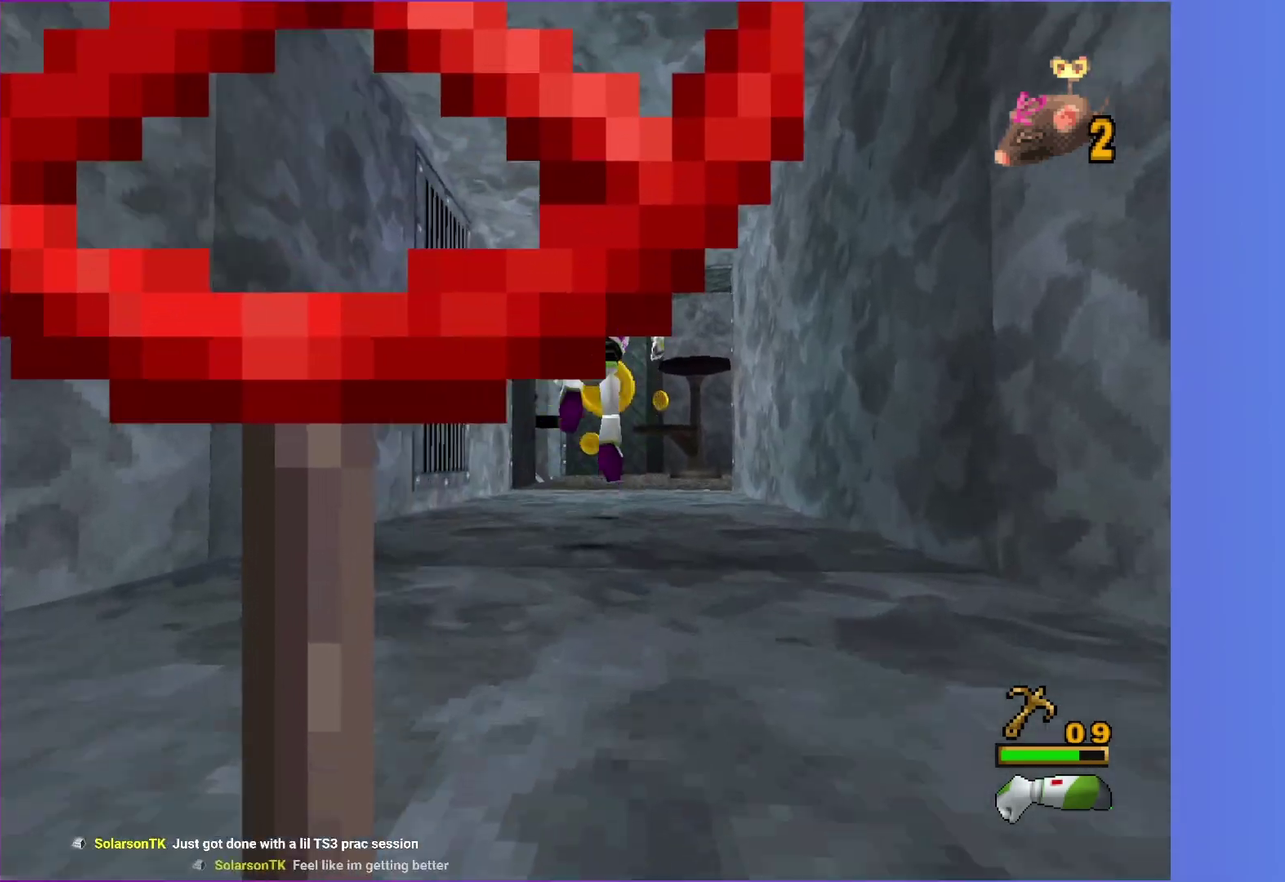
{"buttons": [], "left_stick": "up", "right_stick": "center", "events": [[50, "A", "up"]]}
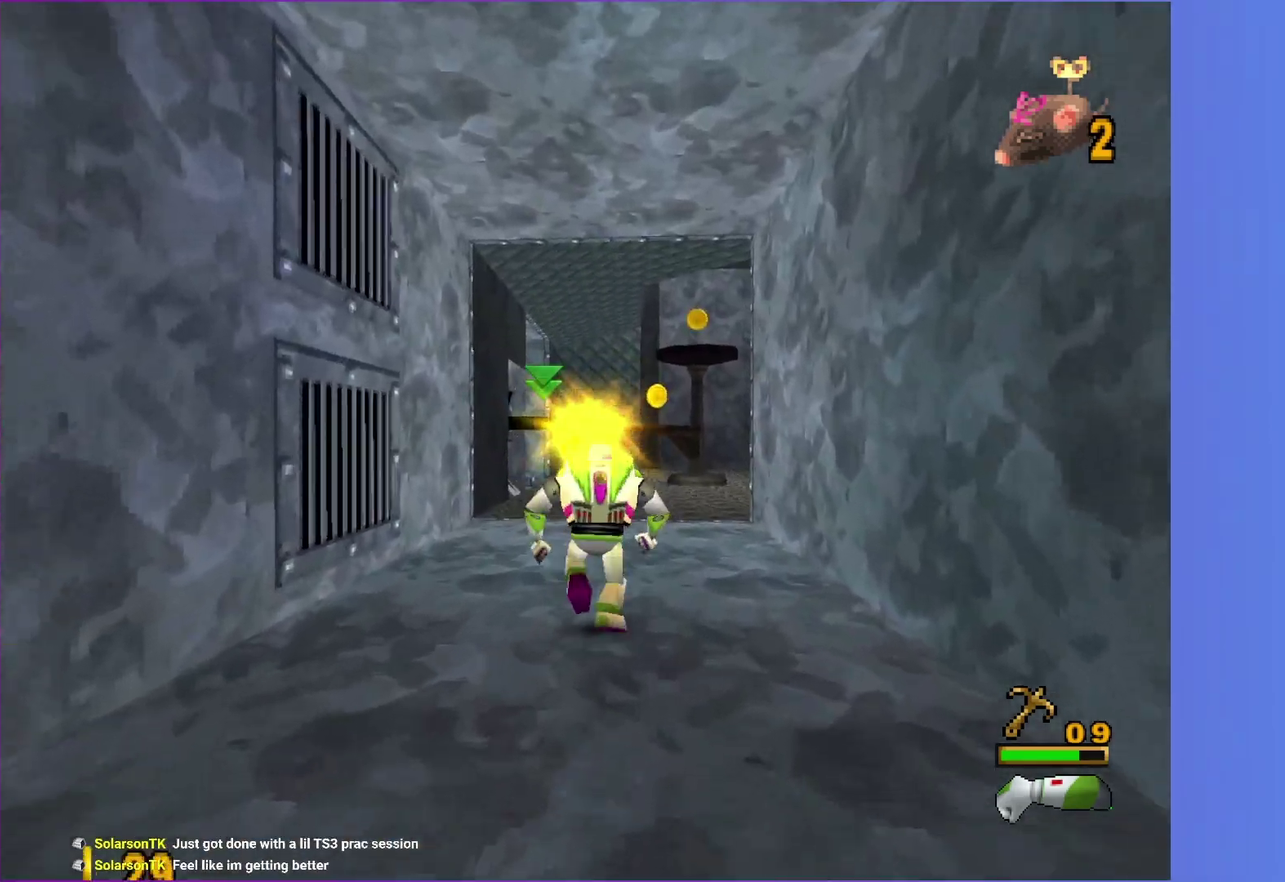
{"buttons": [], "left_stick": "up", "right_stick": "center", "events": []}
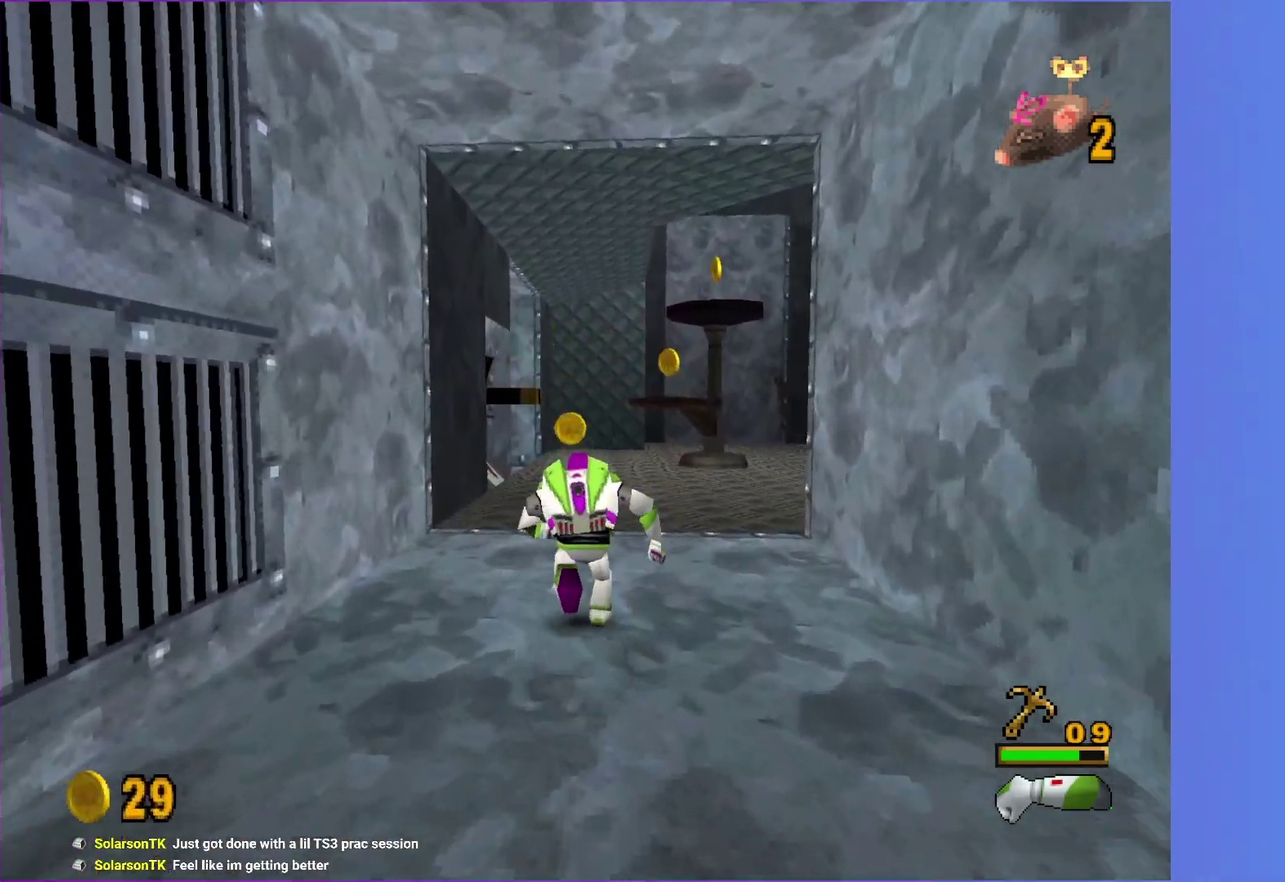
{"buttons": [], "left_stick": "up", "right_stick": "center", "events": []}
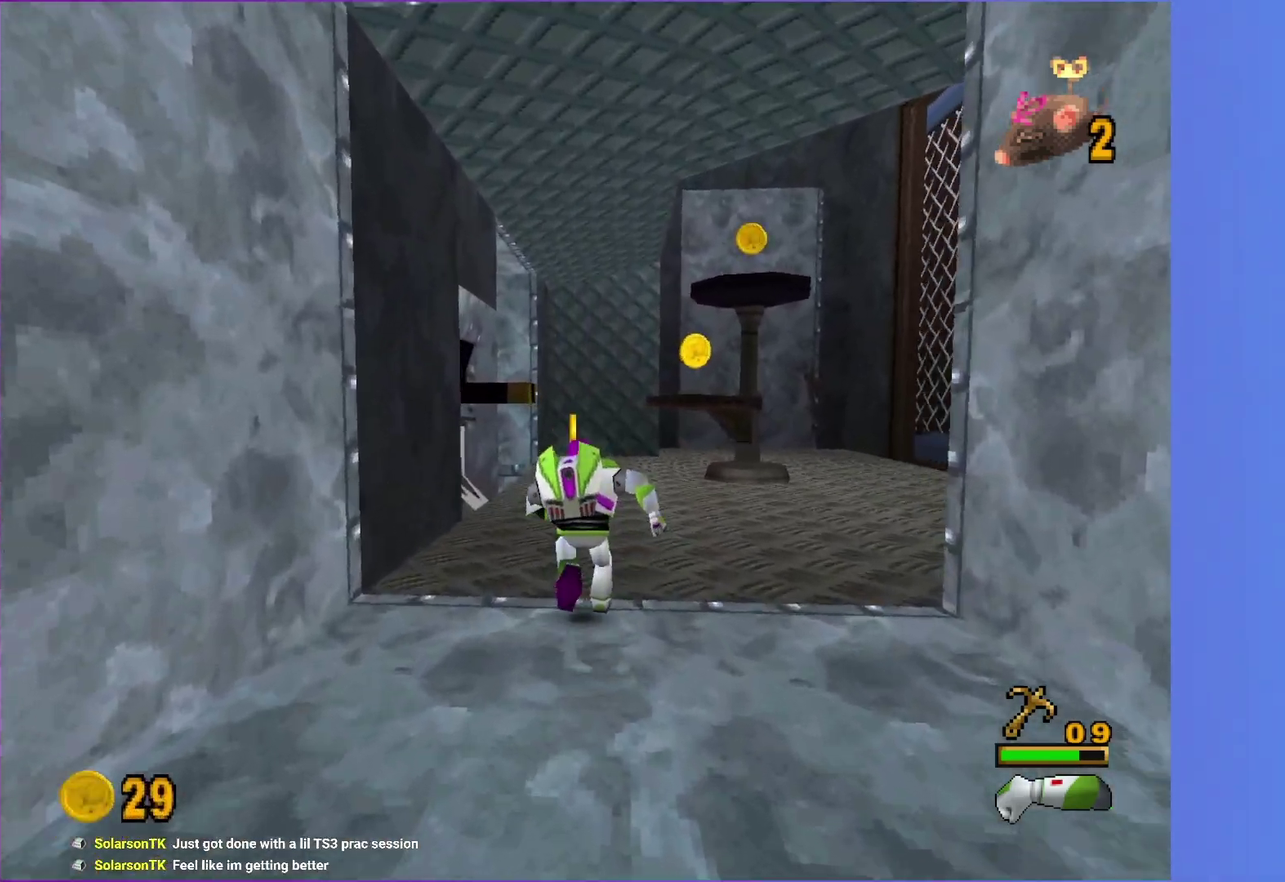
{"buttons": ["A"], "left_stick": "up", "right_stick": "center", "events": [[450, "A", "down"]]}
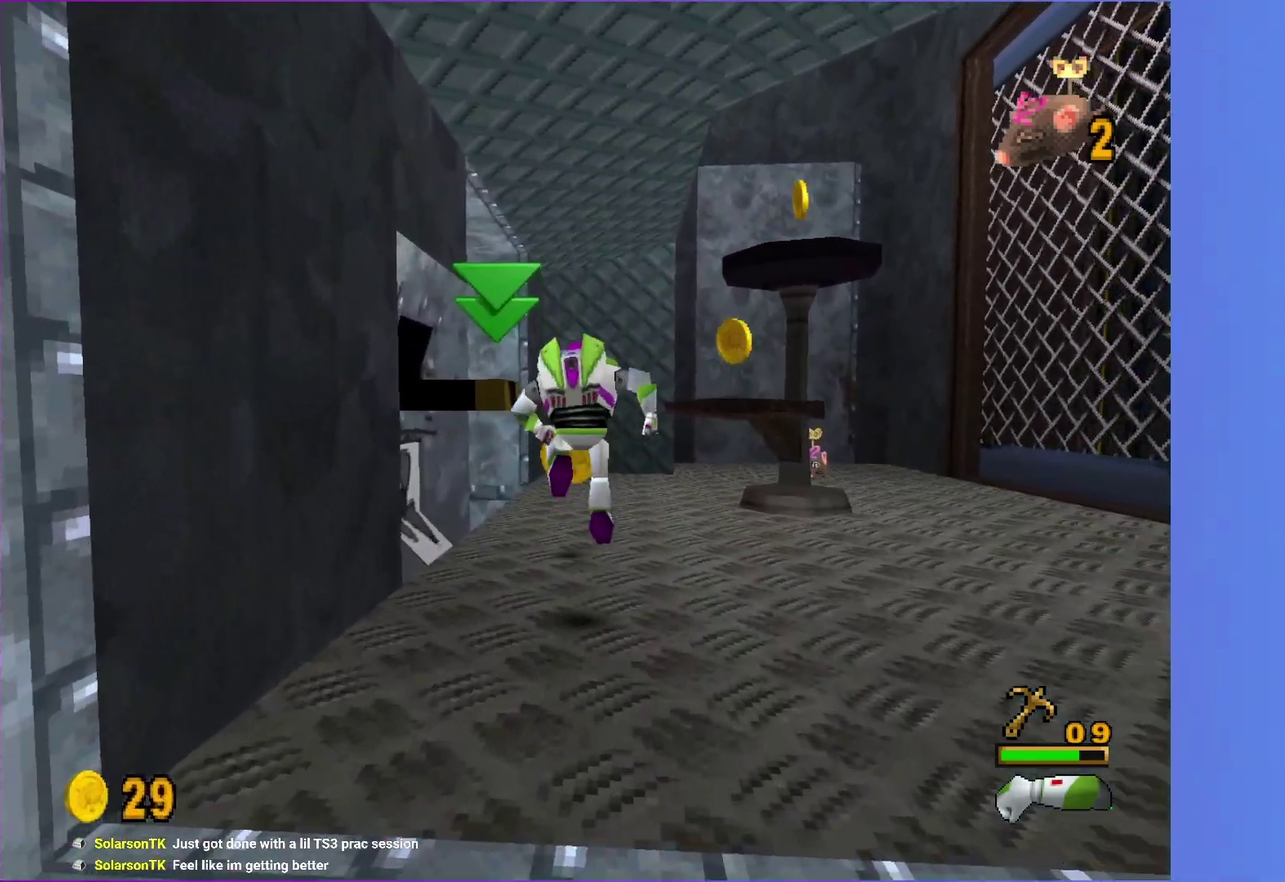
{"buttons": ["B"], "left_stick": "up", "right_stick": "center", "events": [[83, "A", "up"], [167, "left_stick", "up-left"], [183, "A", "down"], [217, "left_stick", "left"], [300, "left_stick", "up-left"], [350, "A", "up"], [417, "left_stick", "up"], [483, "B", "down"]]}